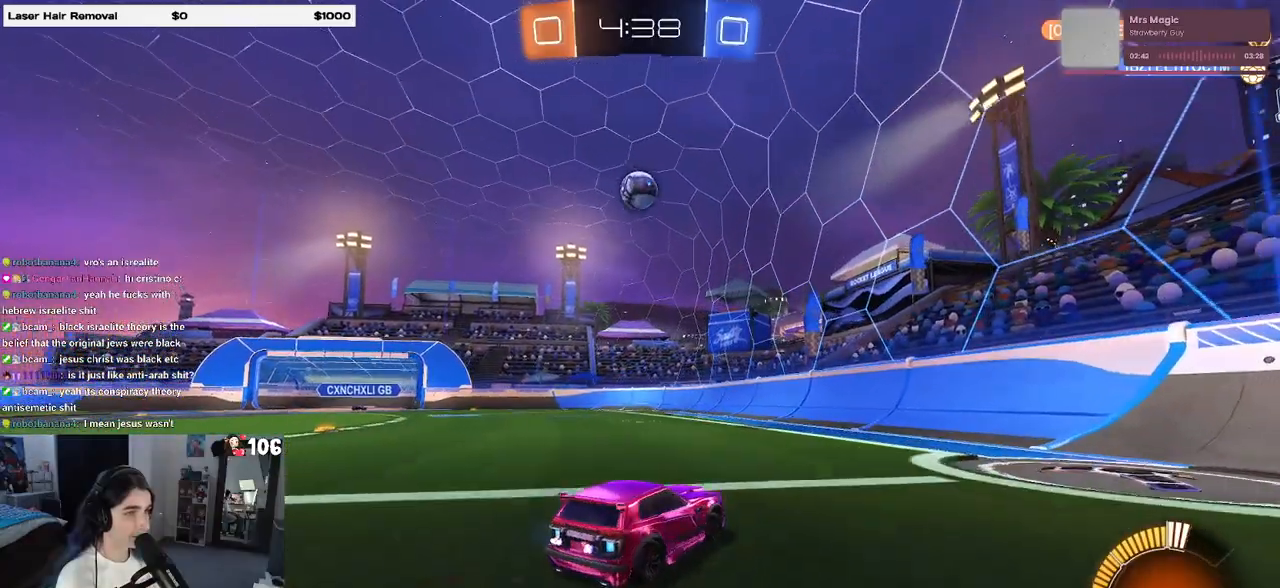
Gameplay with a controller (PlayStation layout); each line is a JSON object with the inputs held at the frame after it. "events" lists button and stick changes between this image and that frame as [ms after this image, input, new state], when the widget could be followed in between.
{"buttons": ["R2"], "left_stick": "center", "right_stick": "center", "events": [[50, "left_stick", "center"], [183, "R1", "down"], [417, "R1", "up"]]}
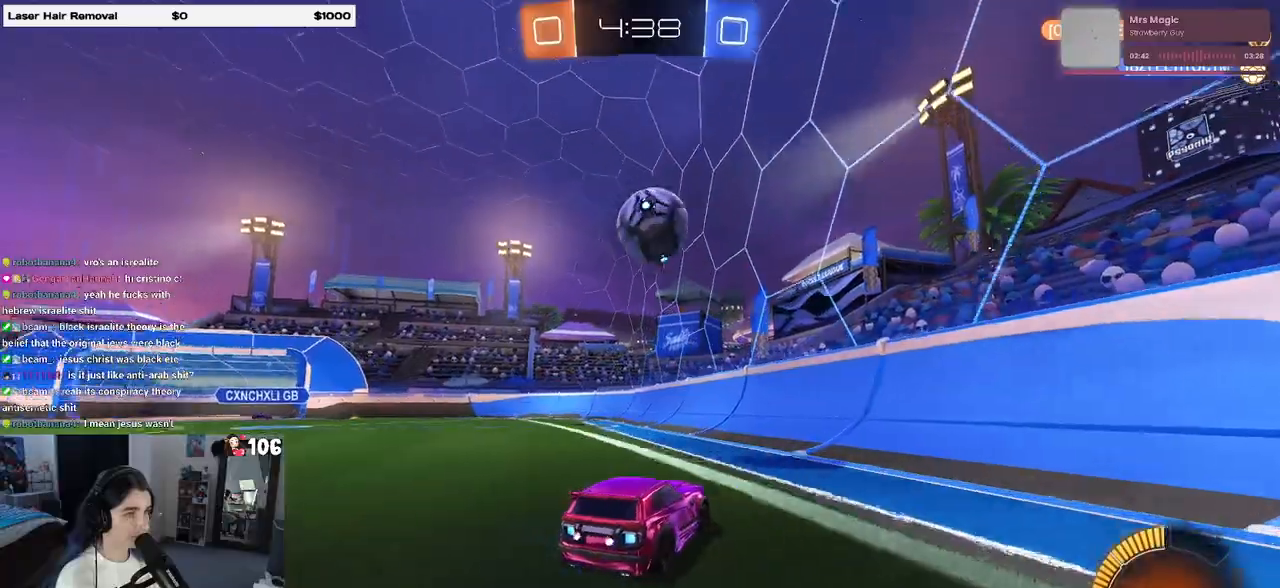
{"buttons": ["R2"], "left_stick": "center", "right_stick": "center", "events": [[83, "left_stick", "down-right"], [433, "left_stick", "center"]]}
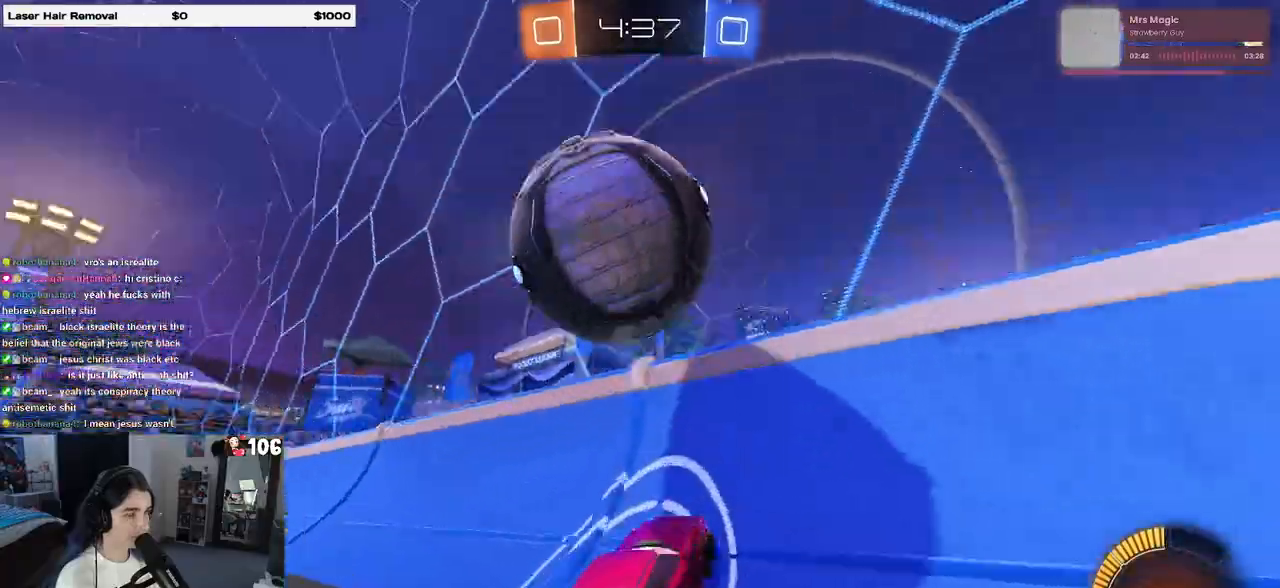
{"buttons": ["R2"], "left_stick": "left", "right_stick": "center", "events": [[450, "left_stick", "left"]]}
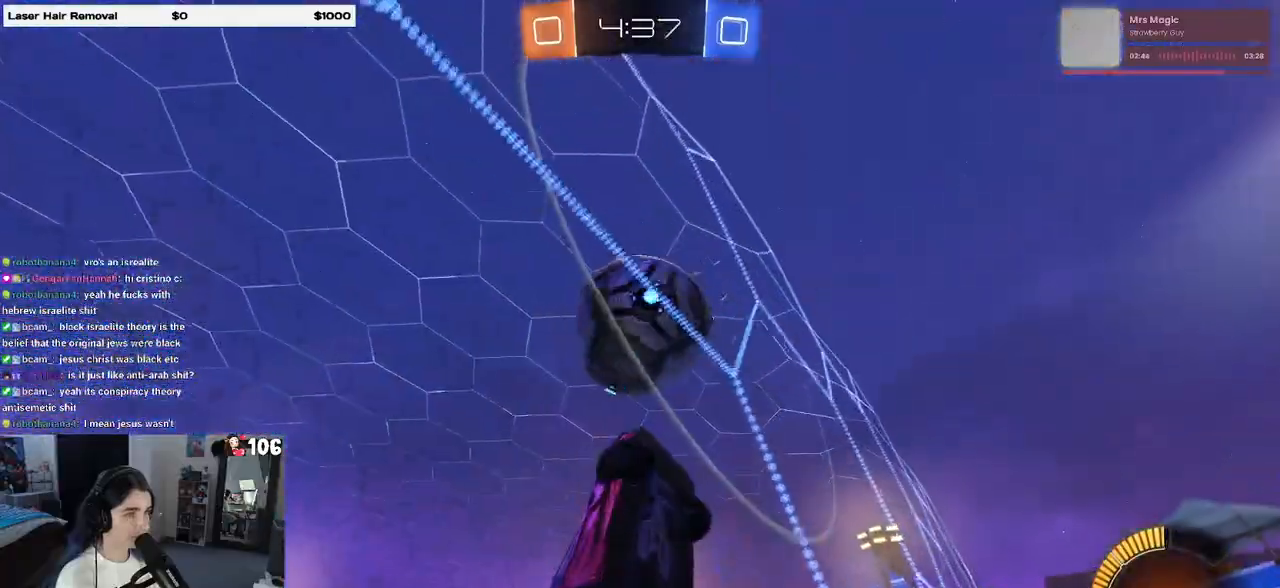
{"buttons": ["R2"], "left_stick": "center", "right_stick": "center", "events": [[100, "left_stick", "center"]]}
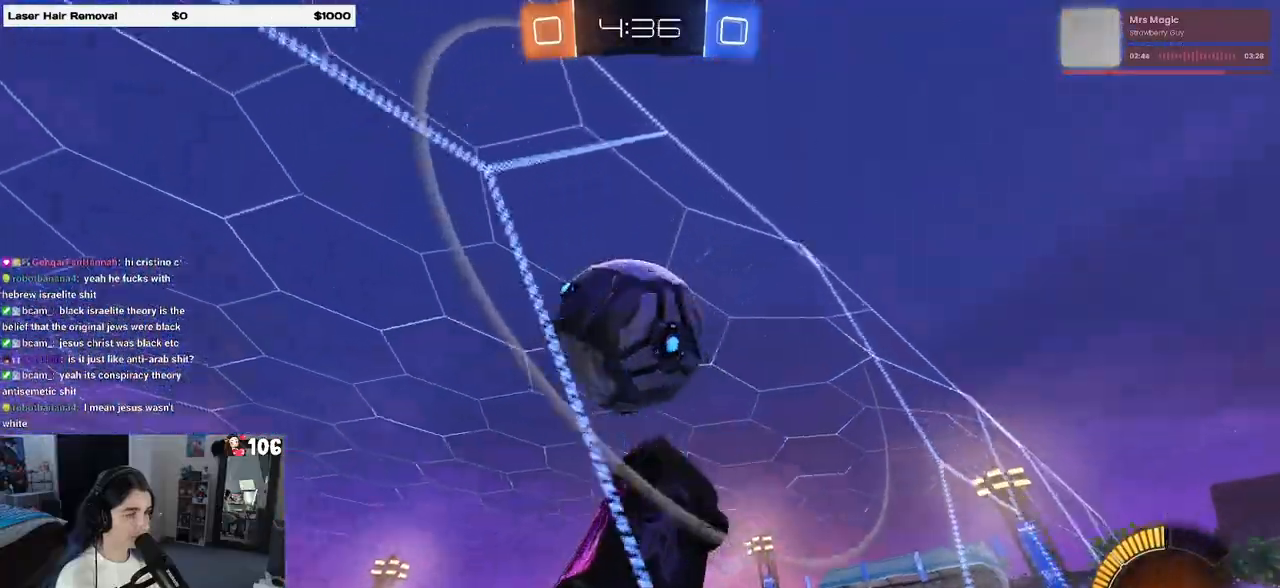
{"buttons": ["R2"], "left_stick": "center", "right_stick": "center", "events": [[167, "left_stick", "left"], [200, "R2", "up"], [317, "R2", "down"], [333, "left_stick", "center"]]}
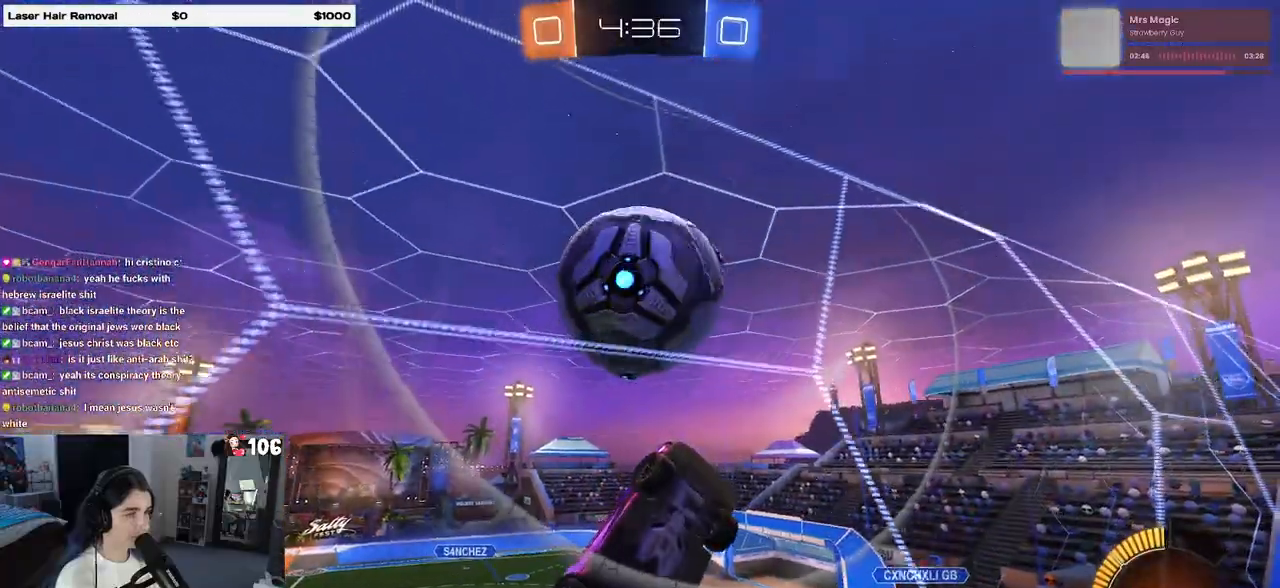
{"buttons": ["CROSS", "R2"], "left_stick": "down-right", "right_stick": "center", "events": [[83, "left_stick", "left"], [200, "left_stick", "center"], [350, "CROSS", "down"], [350, "left_stick", "down-right"]]}
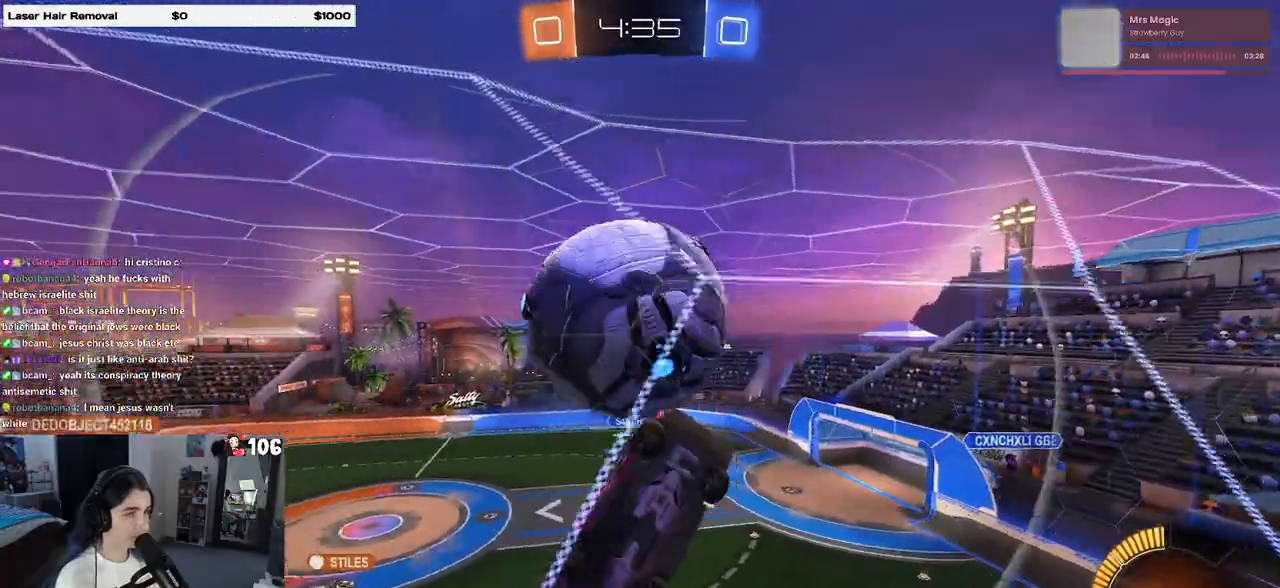
{"buttons": ["L1", "R2"], "left_stick": "left", "right_stick": "center", "events": [[17, "CROSS", "up"], [133, "L1", "down"], [317, "left_stick", "center"], [367, "left_stick", "left"]]}
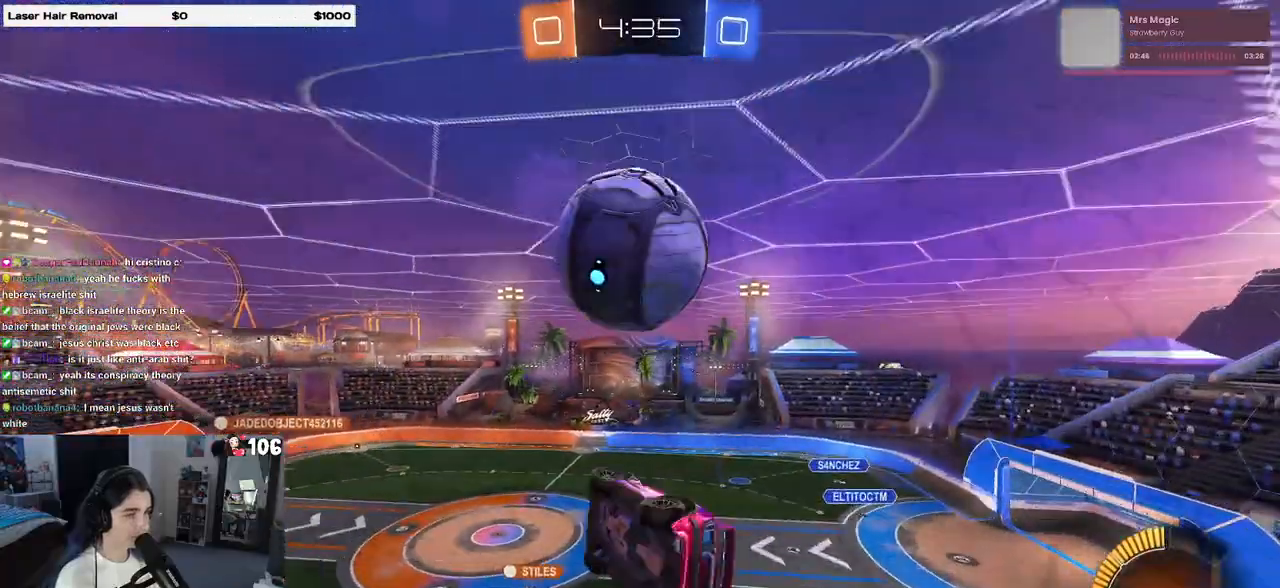
{"buttons": ["R1", "R2"], "left_stick": "down", "right_stick": "center", "events": [[50, "R2", "up"], [50, "left_stick", "center"], [133, "L1", "up"], [267, "R2", "down"], [300, "left_stick", "up"], [350, "CROSS", "down"], [417, "left_stick", "down"], [433, "R1", "down"], [467, "CROSS", "up"]]}
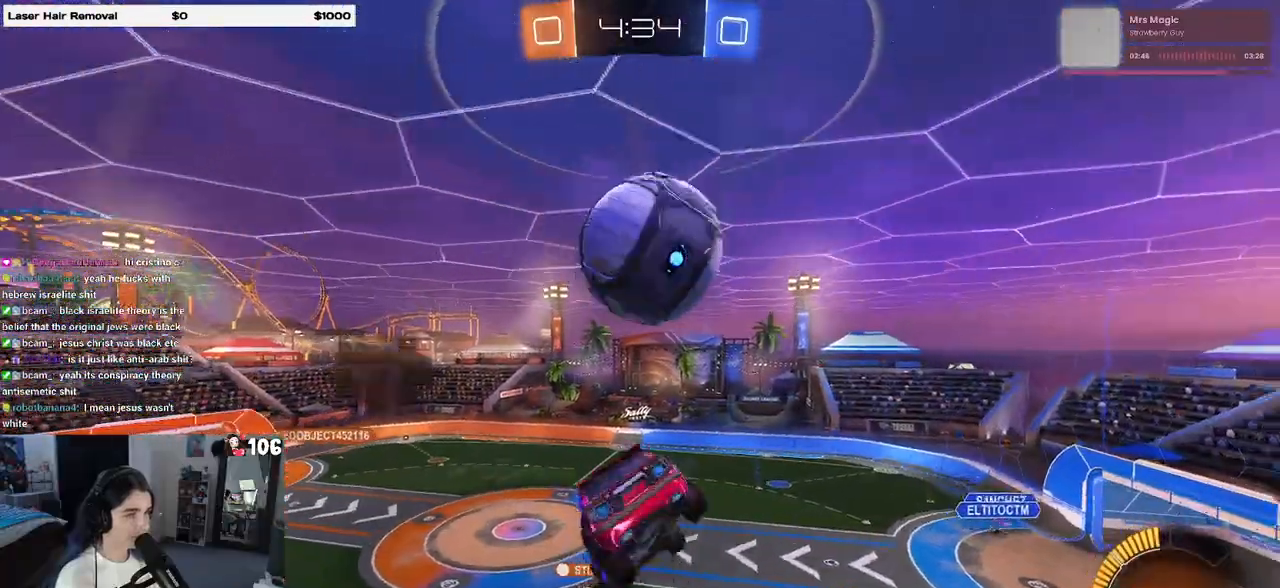
{"buttons": ["L1", "R1", "R2"], "left_stick": "right", "right_stick": "center", "events": [[217, "left_stick", "center"], [450, "left_stick", "right"], [467, "L1", "down"]]}
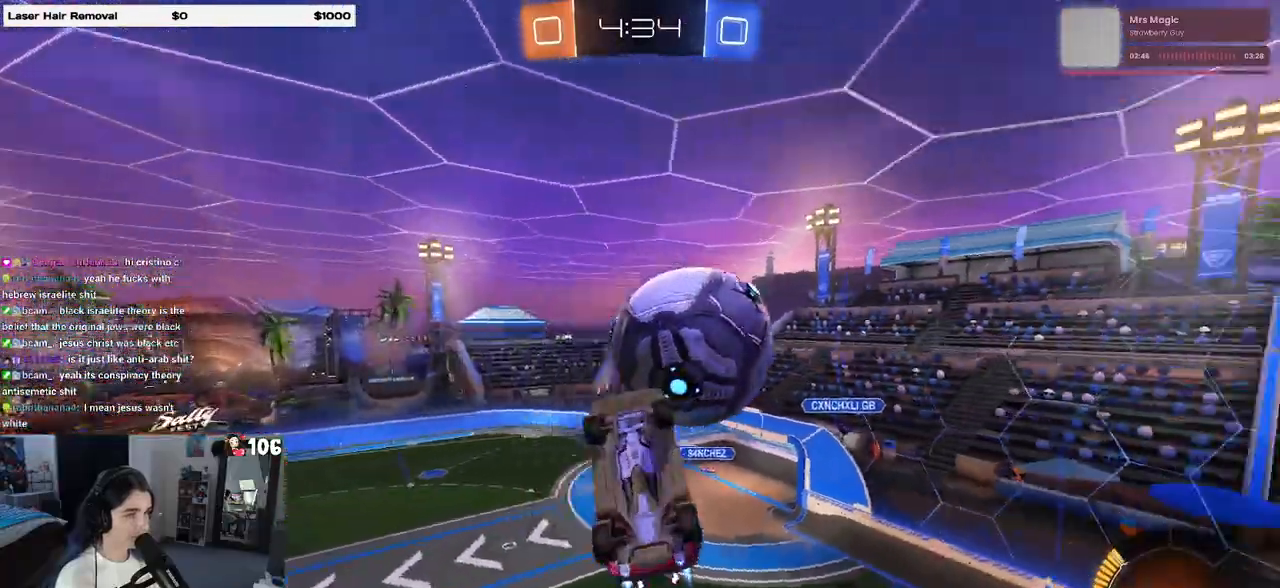
{"buttons": ["L1", "R1", "R2"], "left_stick": "up-left", "right_stick": "center", "events": [[83, "R1", "up"], [117, "left_stick", "center"], [183, "left_stick", "up-left"], [333, "R1", "down"]]}
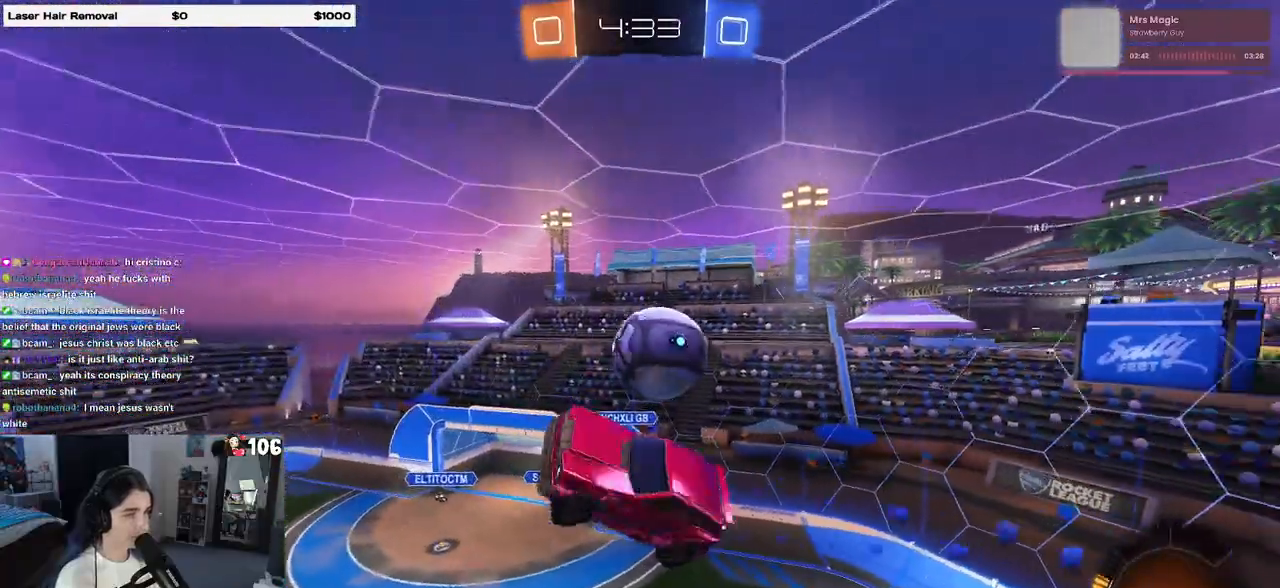
{"buttons": ["SQUARE", "R2"], "left_stick": "left", "right_stick": "center", "events": [[83, "left_stick", "down-left"], [117, "L1", "up"], [250, "left_stick", "left"], [483, "R1", "up"], [500, "SQUARE", "down"]]}
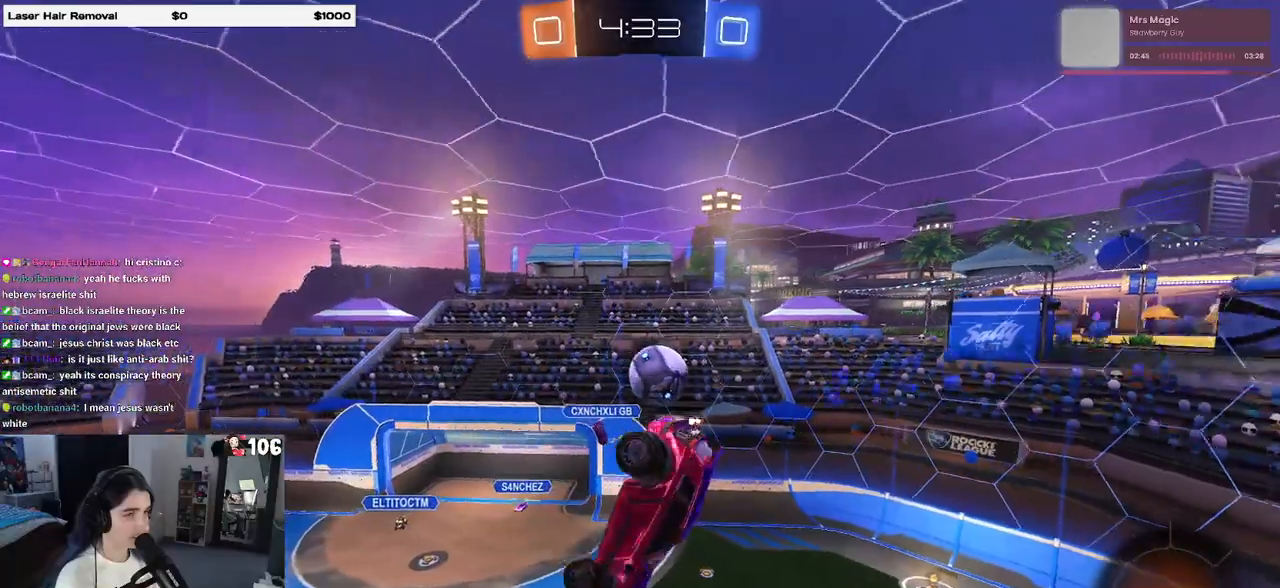
{"buttons": ["R2"], "left_stick": "left", "right_stick": "center", "events": [[483, "SQUARE", "up"]]}
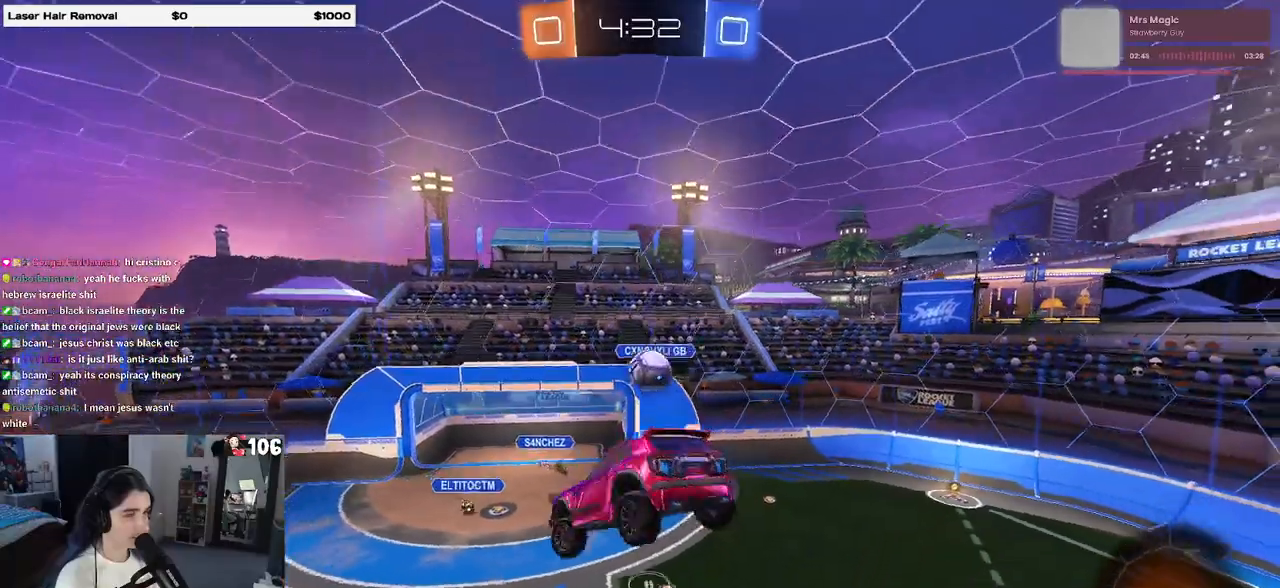
{"buttons": ["SQUARE", "R2"], "left_stick": "down-right", "right_stick": "center", "events": [[50, "left_stick", "center"], [150, "TRIANGLE", "down"], [200, "left_stick", "left"], [250, "TRIANGLE", "up"], [417, "left_stick", "down-right"], [467, "SQUARE", "down"]]}
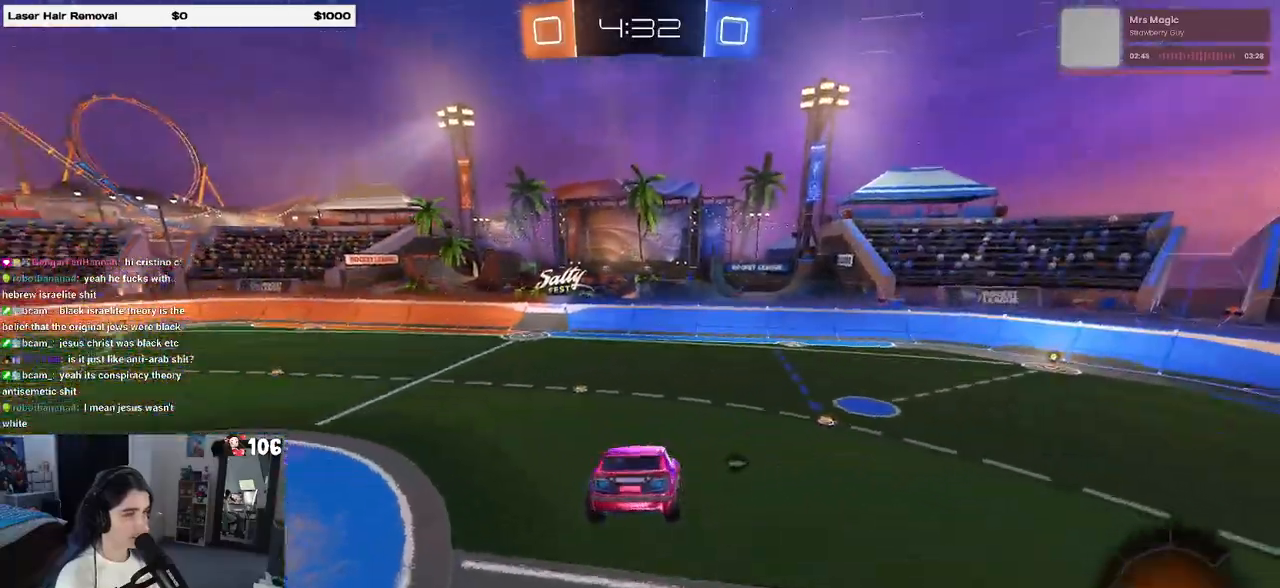
{"buttons": ["TRIANGLE", "R1", "R2"], "left_stick": "left", "right_stick": "center", "events": [[50, "left_stick", "center"], [67, "SQUARE", "up"], [117, "left_stick", "left"], [183, "left_stick", "center"], [383, "TRIANGLE", "down"], [400, "R1", "down"], [433, "left_stick", "left"]]}
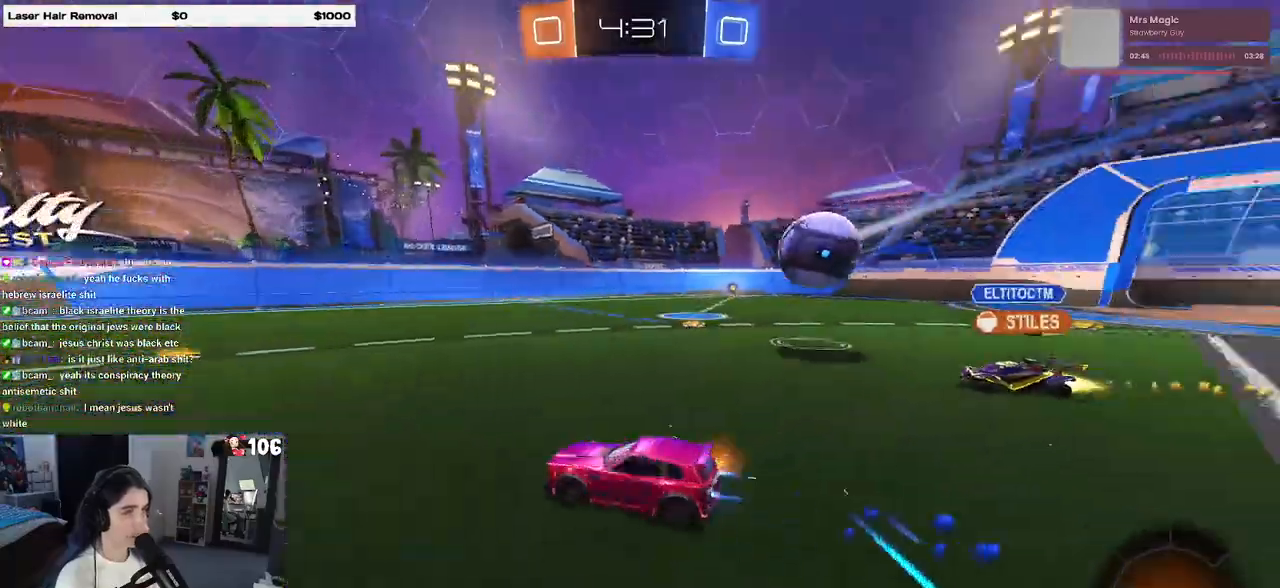
{"buttons": ["R1", "R2"], "left_stick": "up-left", "right_stick": "center", "events": [[33, "TRIANGLE", "up"], [217, "left_stick", "center"], [400, "CROSS", "down"], [417, "left_stick", "up-left"], [500, "CROSS", "up"]]}
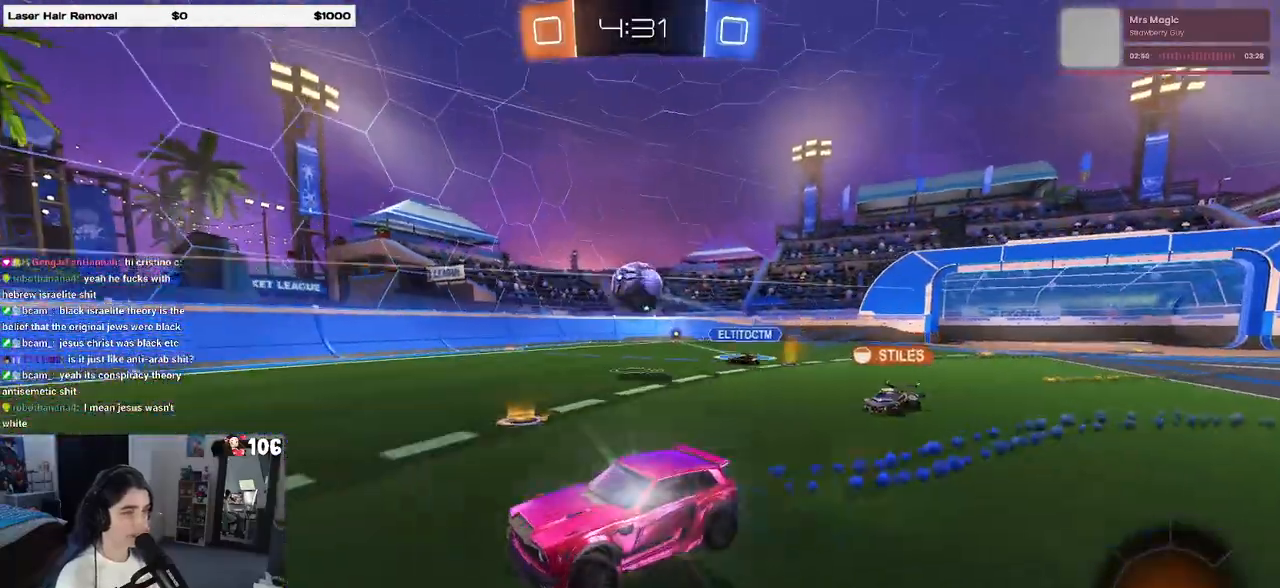
{"buttons": ["R2"], "left_stick": "down-left", "right_stick": "center", "events": [[17, "CROSS", "down"], [100, "left_stick", "down-left"], [117, "CROSS", "up"], [117, "TRIANGLE", "down"], [267, "TRIANGLE", "up"], [350, "R1", "up"]]}
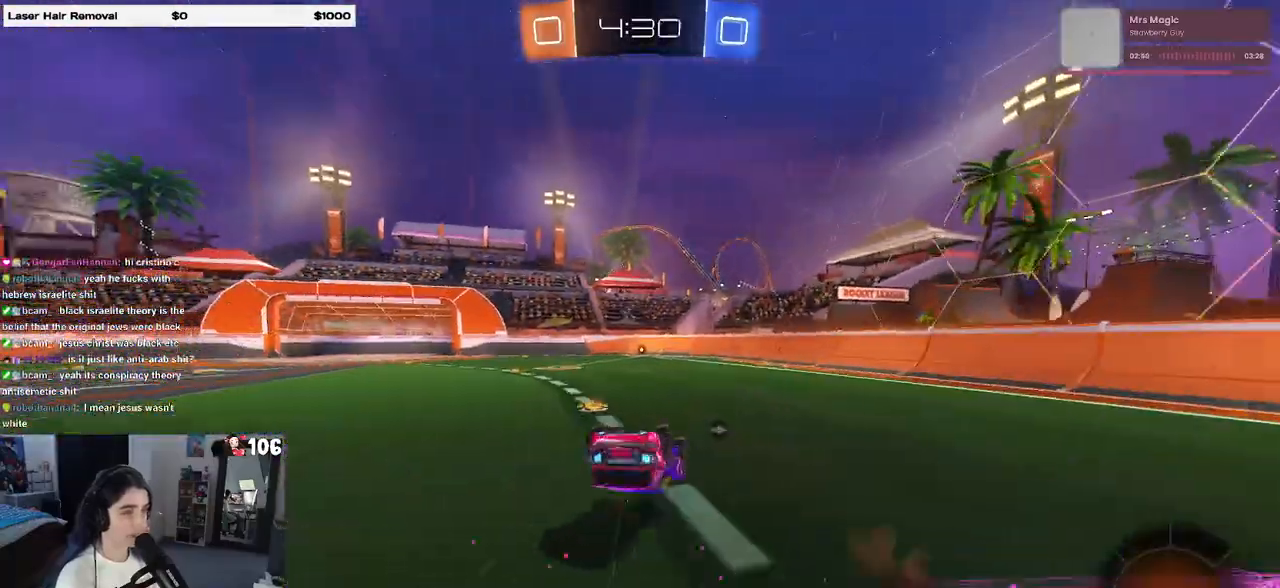
{"buttons": ["R2"], "left_stick": "down-right", "right_stick": "center", "events": [[117, "SQUARE", "down"], [383, "SQUARE", "up"], [417, "left_stick", "down-right"]]}
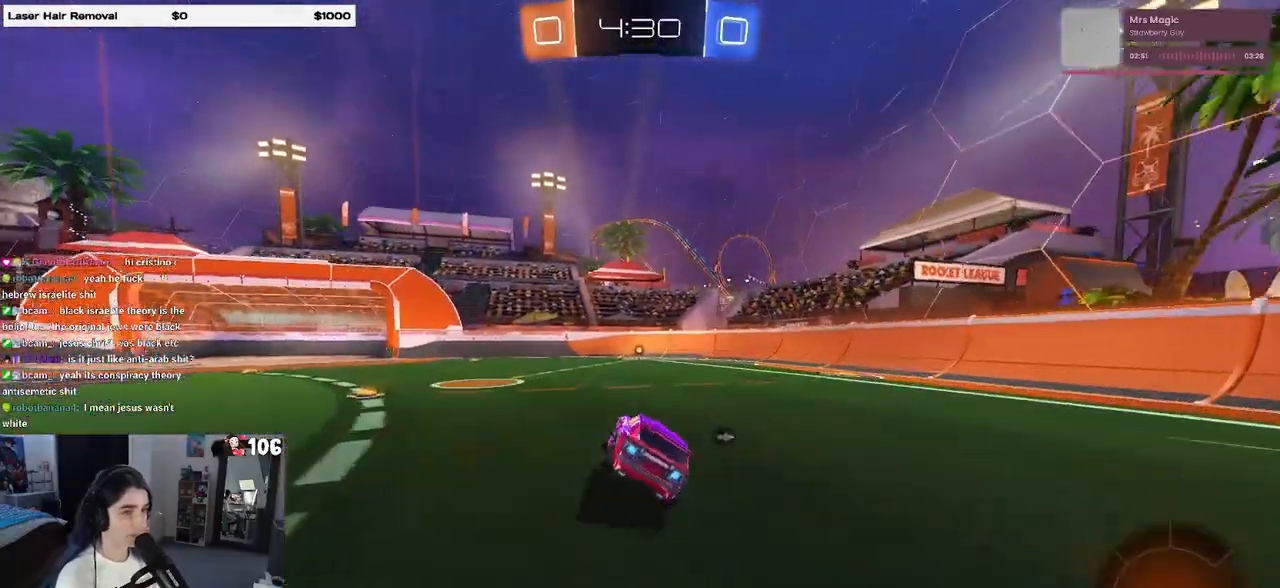
{"buttons": ["R2"], "left_stick": "center", "right_stick": "center", "events": [[33, "R1", "down"], [33, "TRIANGLE", "down"], [150, "TRIANGLE", "up"], [200, "left_stick", "center"], [250, "R1", "up"]]}
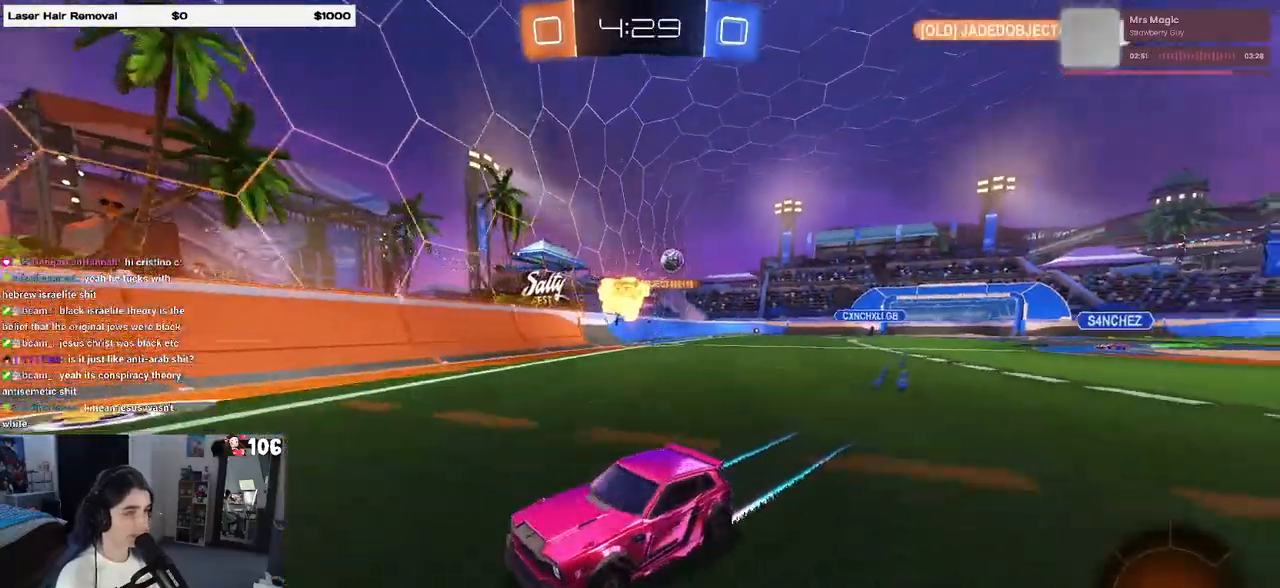
{"buttons": ["R2"], "left_stick": "left", "right_stick": "center", "events": [[217, "left_stick", "left"]]}
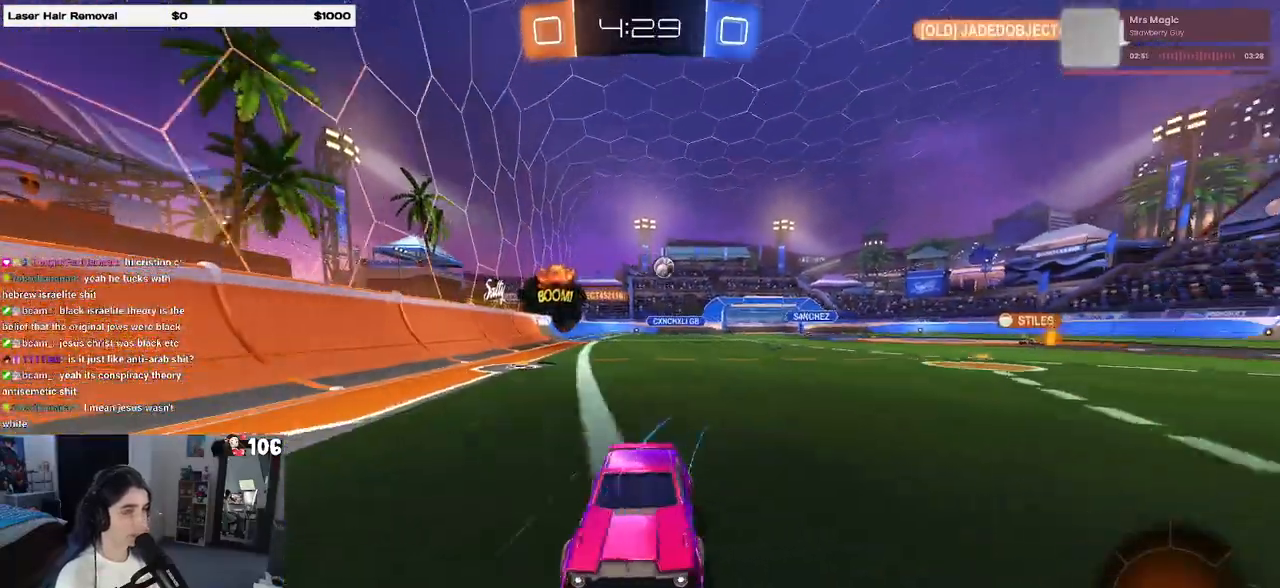
{"buttons": ["R2"], "left_stick": "down-right", "right_stick": "center", "events": [[17, "SQUARE", "down"], [150, "SQUARE", "up"], [500, "left_stick", "down-right"]]}
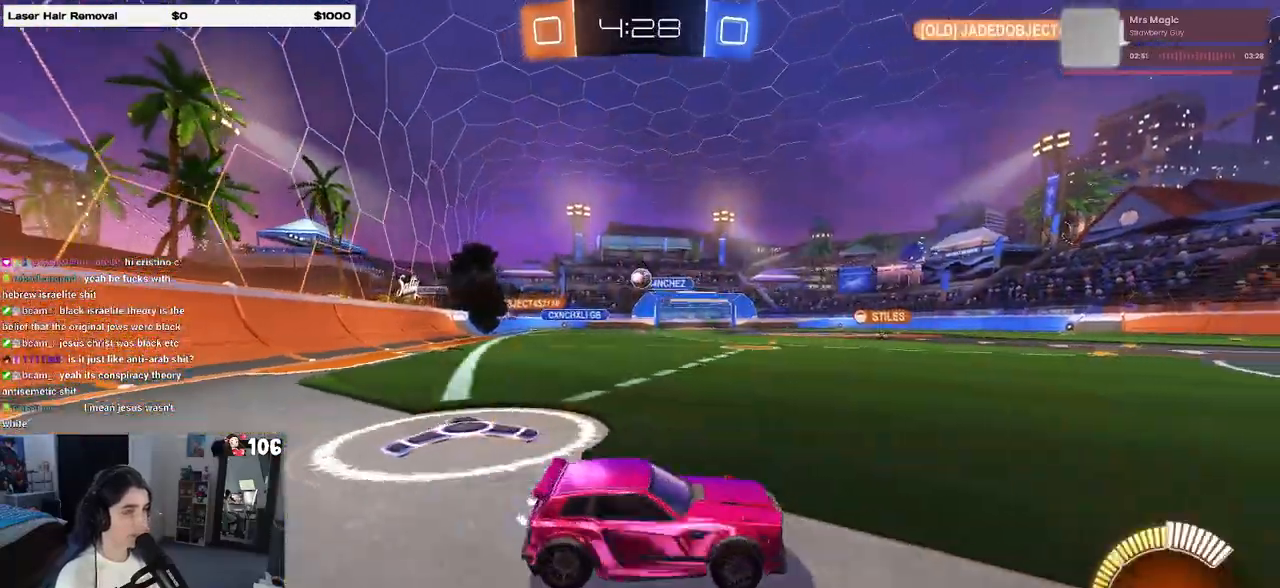
{"buttons": ["L2"], "left_stick": "down-right", "right_stick": "center", "events": [[300, "left_stick", "center"], [433, "R2", "up"], [433, "left_stick", "down-right"], [450, "L2", "down"]]}
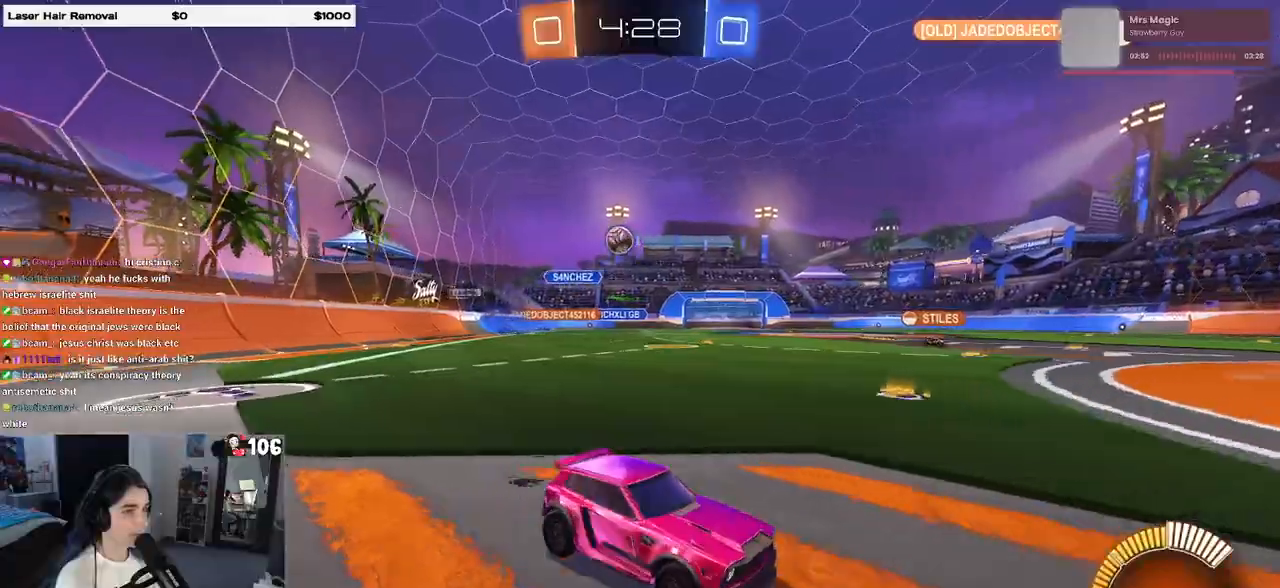
{"buttons": ["R2"], "left_stick": "down-right", "right_stick": "center", "events": [[117, "R2", "down"], [150, "L2", "up"]]}
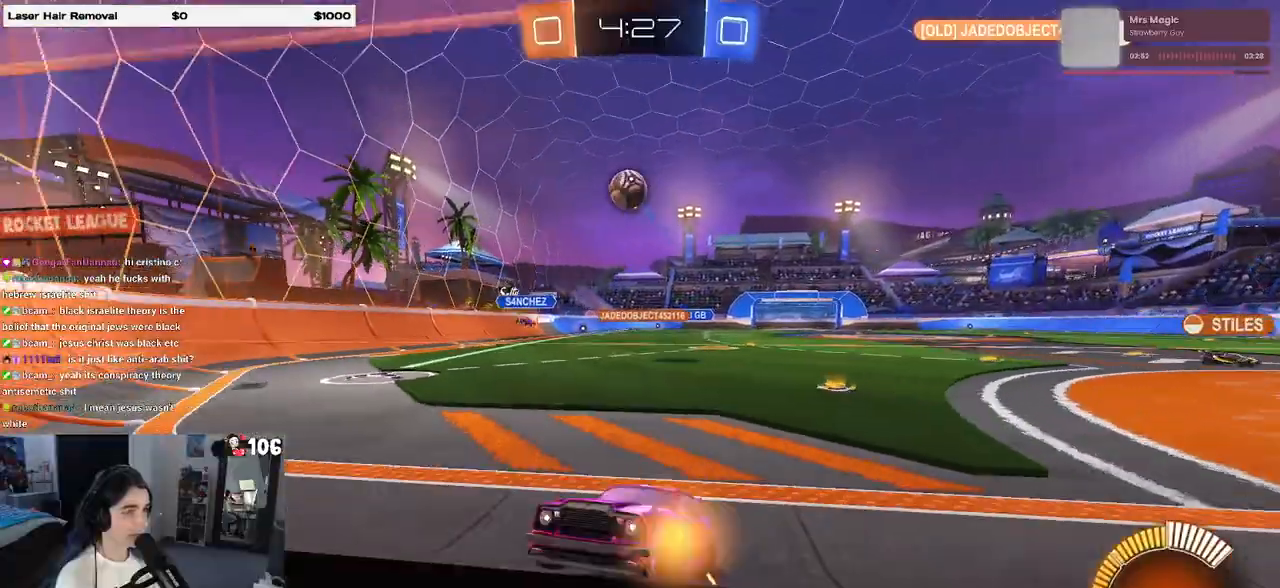
{"buttons": ["R1", "R2"], "left_stick": "center", "right_stick": "center", "events": [[67, "left_stick", "right"], [283, "left_stick", "center"], [500, "R1", "down"]]}
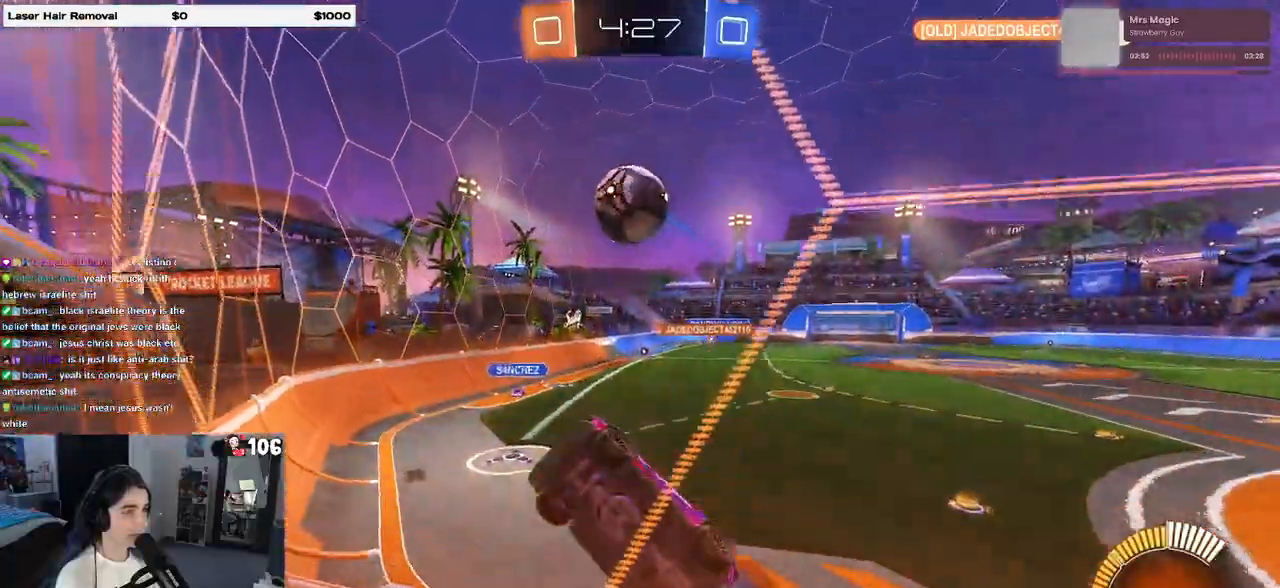
{"buttons": ["R2"], "left_stick": "center", "right_stick": "center", "events": [[133, "R1", "up"], [167, "left_stick", "right"], [433, "left_stick", "center"]]}
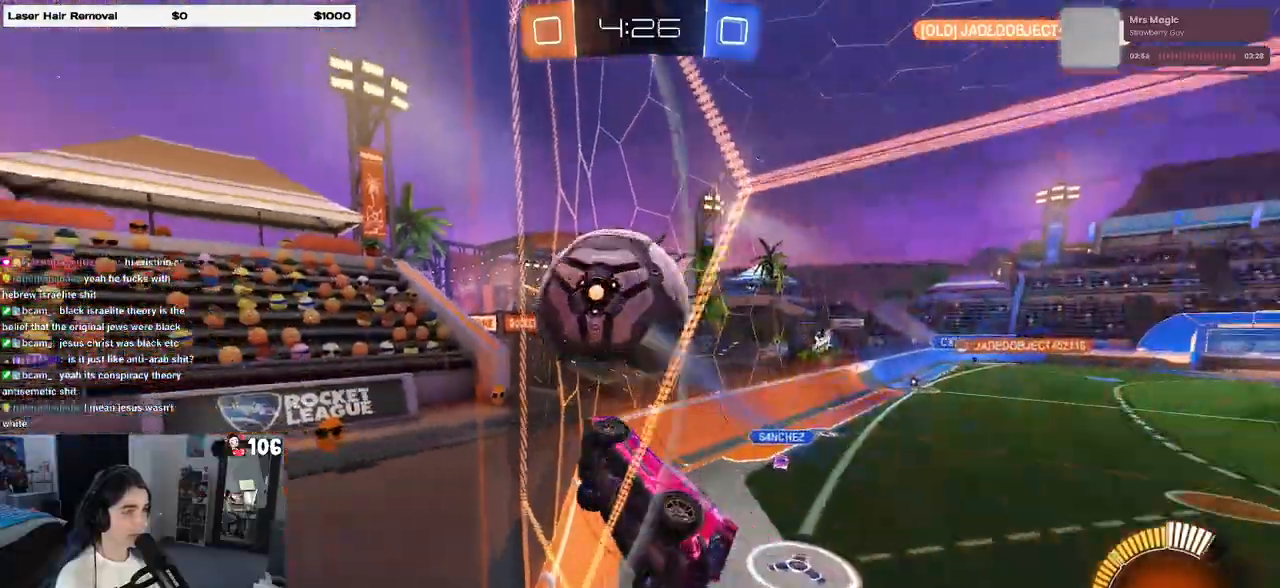
{"buttons": ["R1", "R2"], "left_stick": "center", "right_stick": "center", "events": [[217, "left_stick", "right"], [383, "R1", "down"], [467, "left_stick", "center"]]}
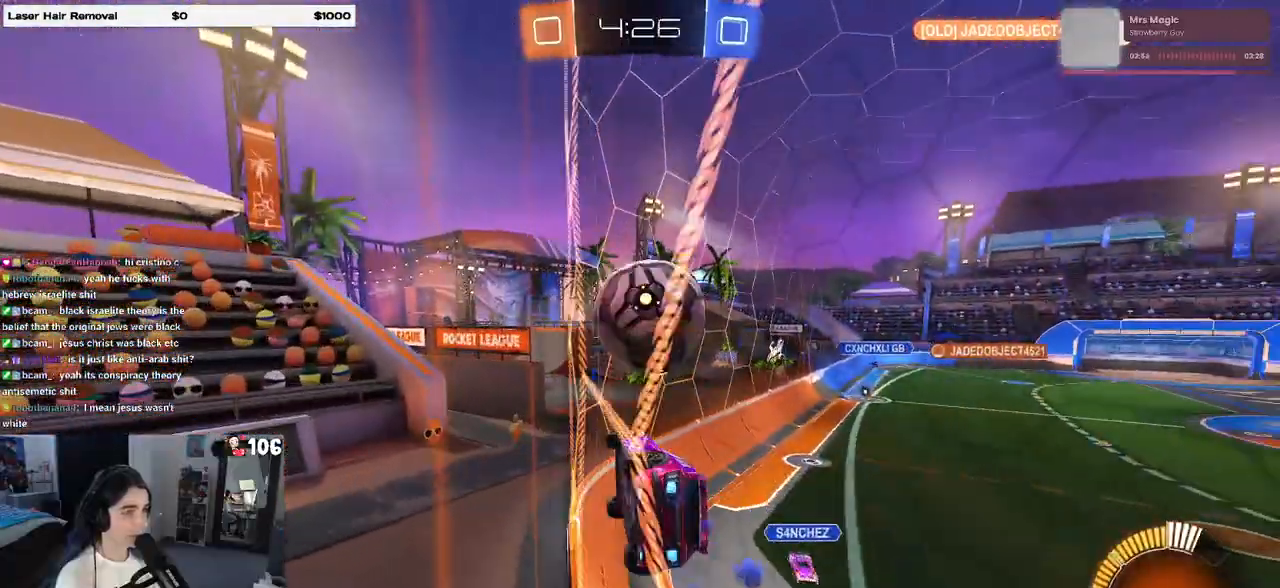
{"buttons": ["R1", "R2"], "left_stick": "right", "right_stick": "center", "events": [[467, "left_stick", "right"]]}